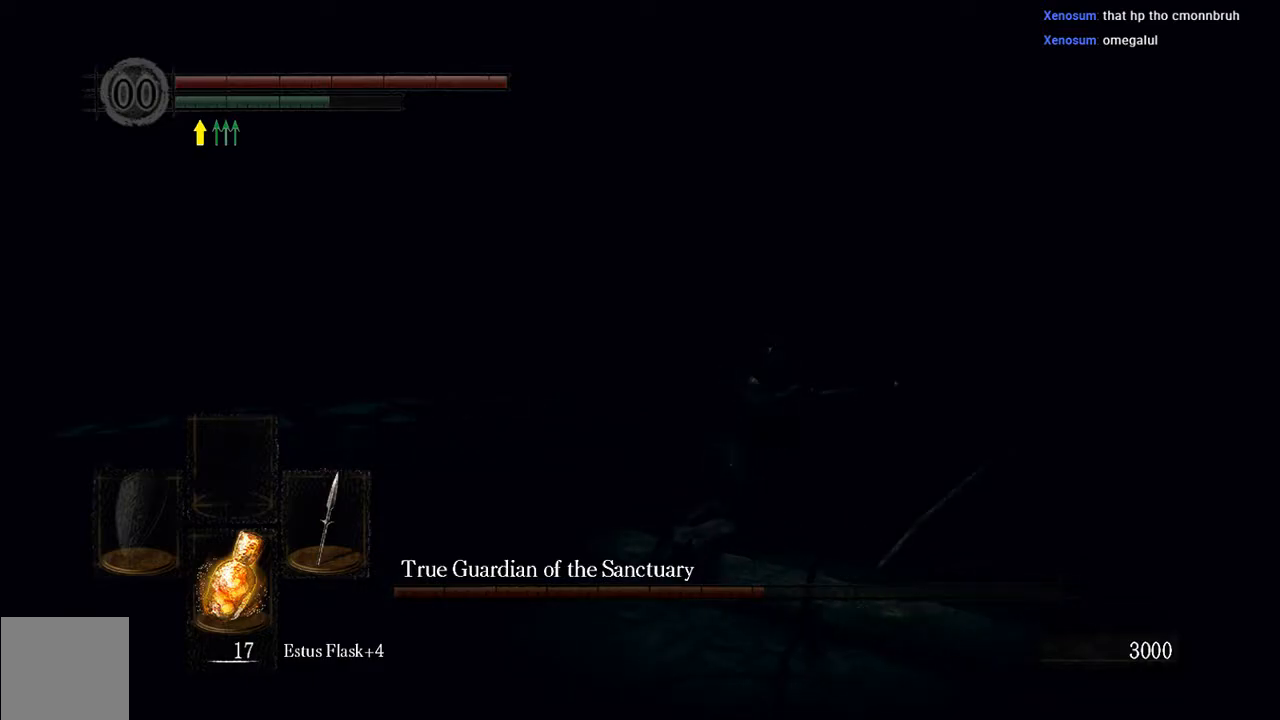
Gameplay with a controller (Xbox layout); each line is a JSON object with the inputs held at the frame after it. "events" lists button and stick changes between this image and that frame as [ms after this image, input, new state], when the widget could be followed in between. Not read: L3.
{"buttons": ["L1"], "left_stick": "up-right", "right_stick": "center", "events": [[133, "B", "down"], [200, "B", "up"]]}
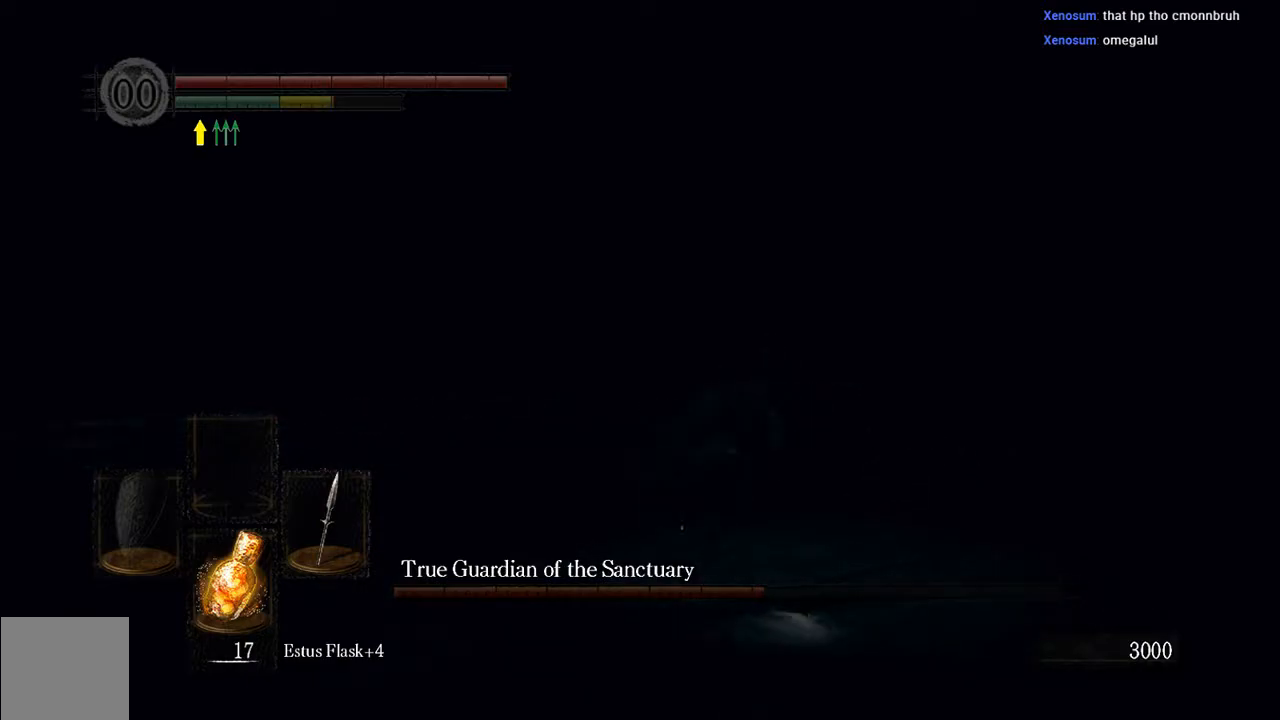
{"buttons": ["B"], "left_stick": "up-right", "right_stick": "down-left", "events": [[233, "B", "down"], [383, "L1", "up"], [483, "right_stick", "down-left"]]}
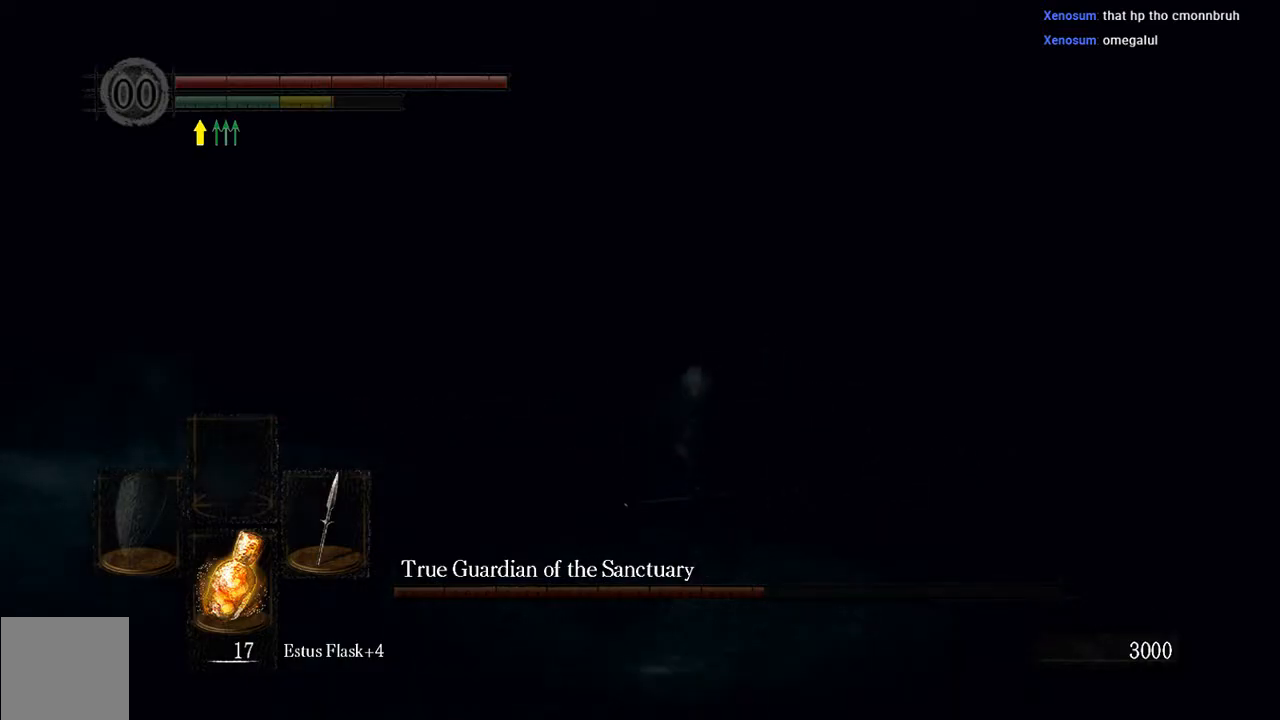
{"buttons": ["B"], "left_stick": "up-right", "right_stick": "center", "events": [[83, "right_stick", "center"]]}
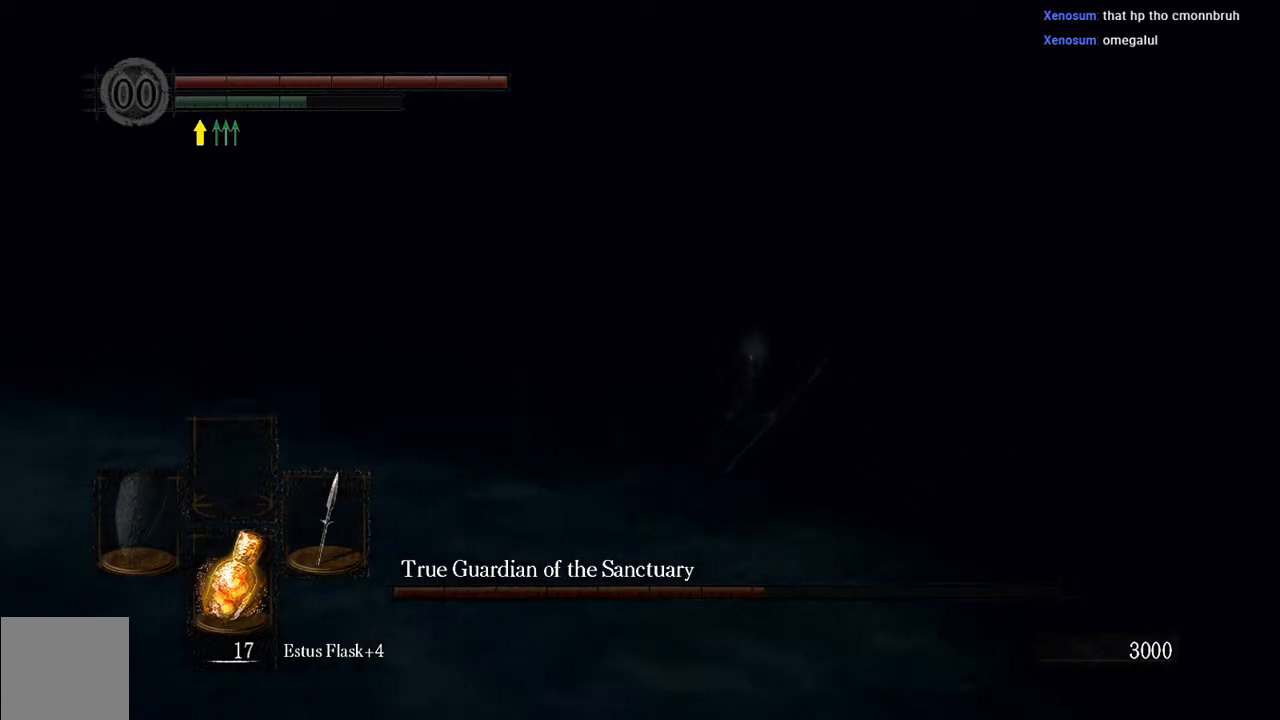
{"buttons": ["B"], "left_stick": "up-left", "right_stick": "left", "events": [[250, "right_stick", "left"], [317, "left_stick", "up-left"]]}
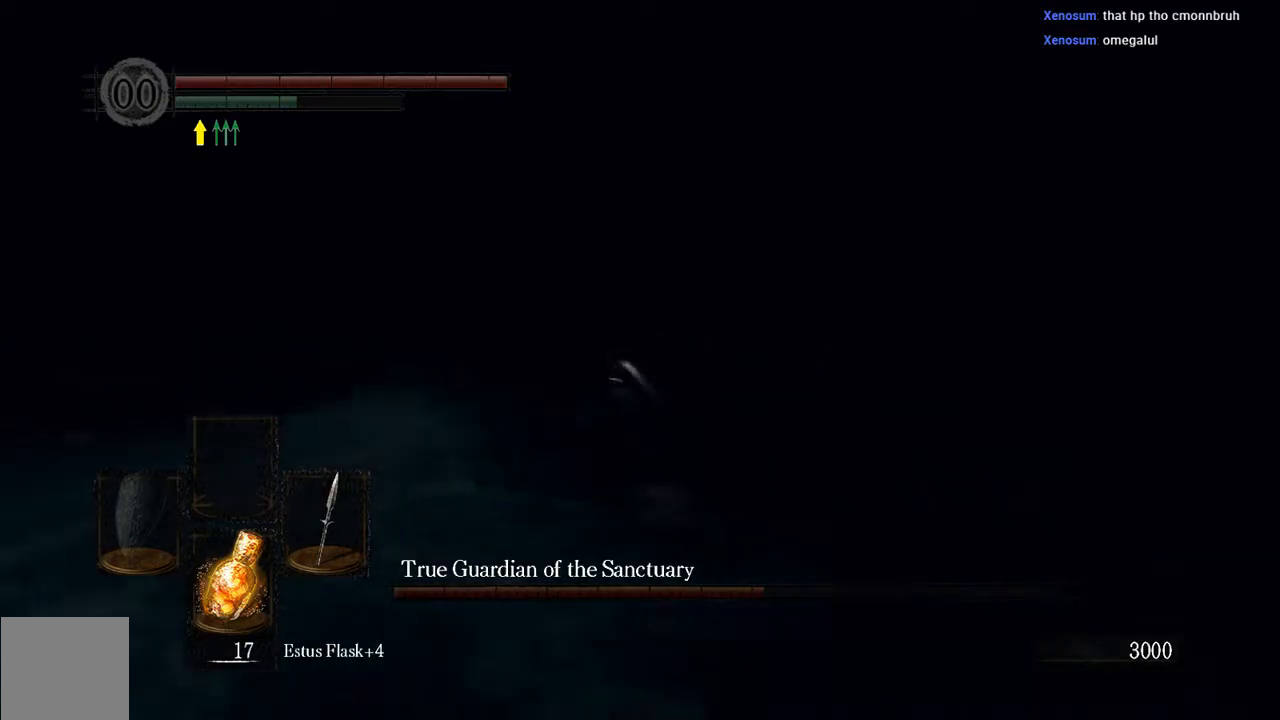
{"buttons": ["B"], "left_stick": "up-left", "right_stick": "center"}
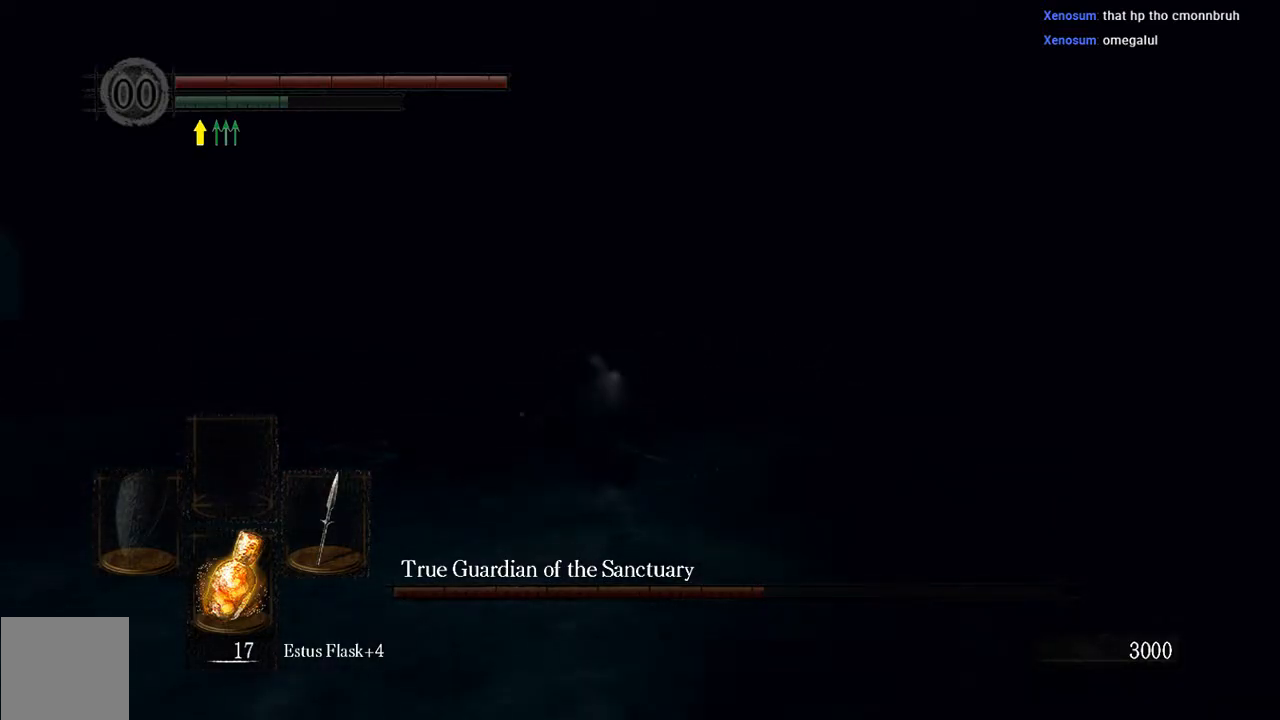
{"buttons": ["B", "R1"], "left_stick": "up", "right_stick": "center", "events": [[17, "left_stick", "up"], [467, "R1", "down"]]}
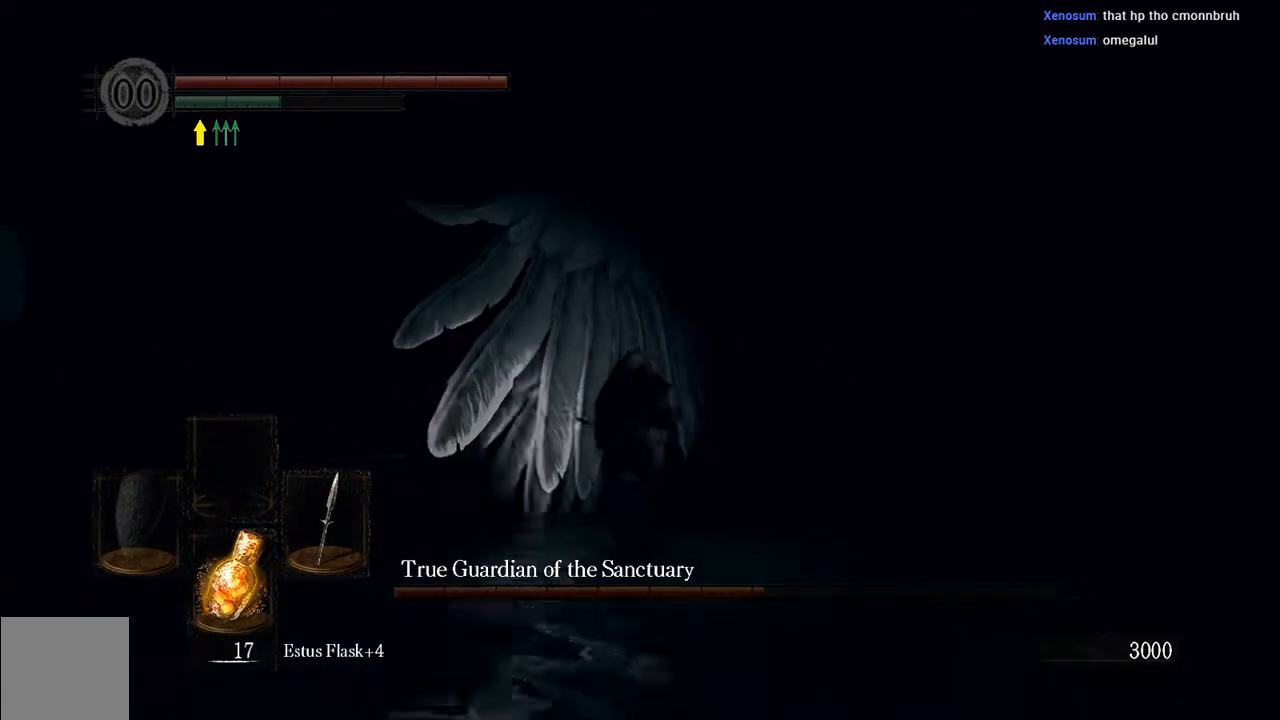
{"buttons": [], "left_stick": "up-left", "right_stick": "center", "events": [[133, "R1", "up"], [400, "B", "up"], [467, "left_stick", "up-left"]]}
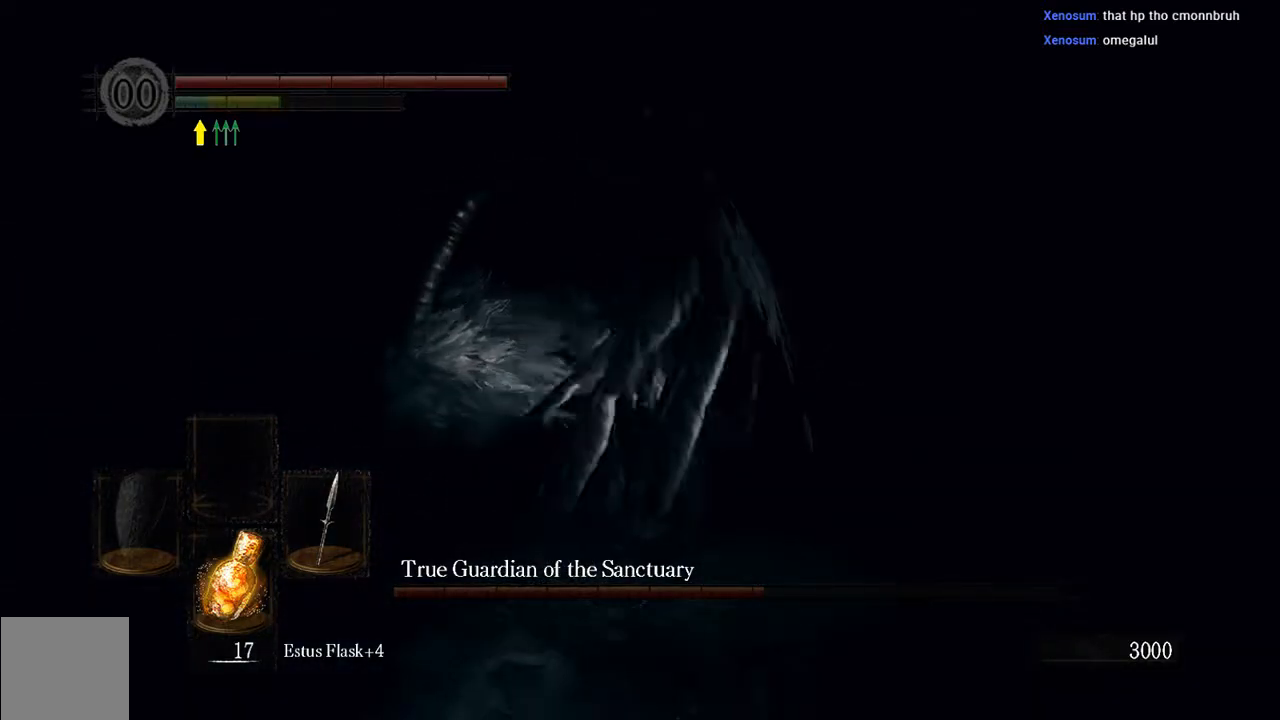
{"buttons": ["R1"], "left_stick": "up-left", "right_stick": "center", "events": [[400, "R1", "down"]]}
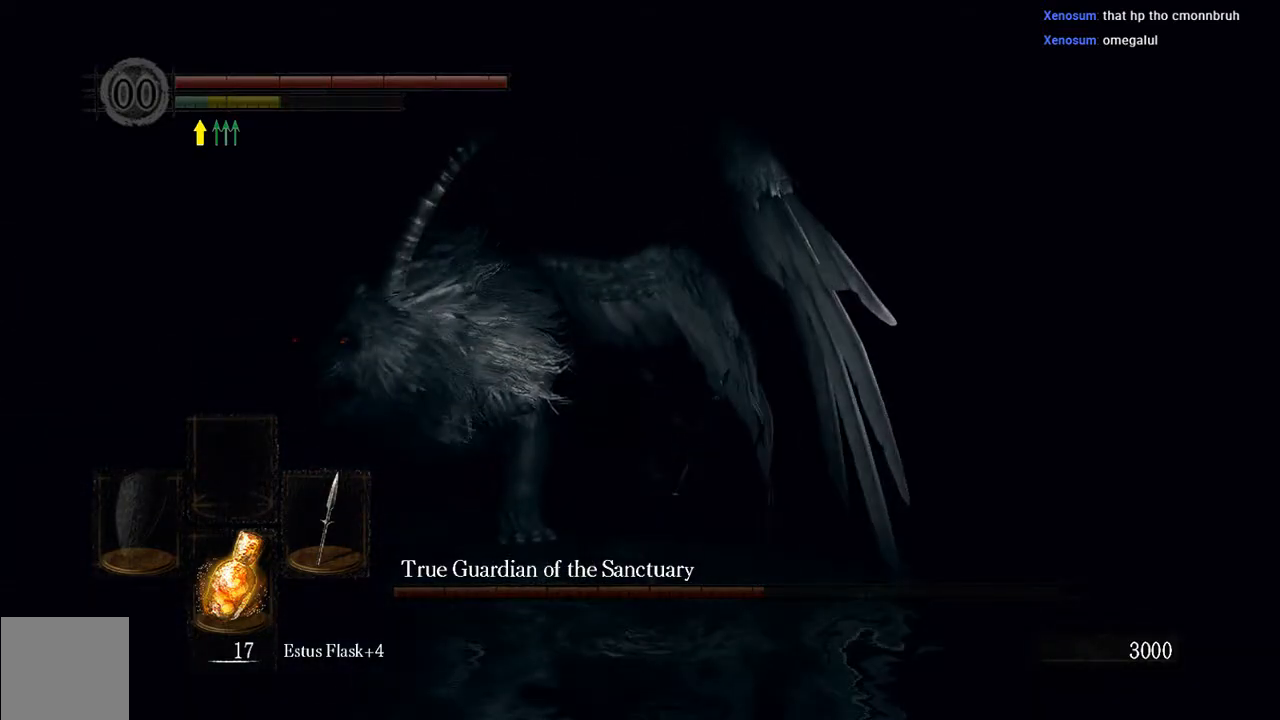
{"buttons": [], "left_stick": "up-left", "right_stick": "center", "events": [[33, "R1", "up"]]}
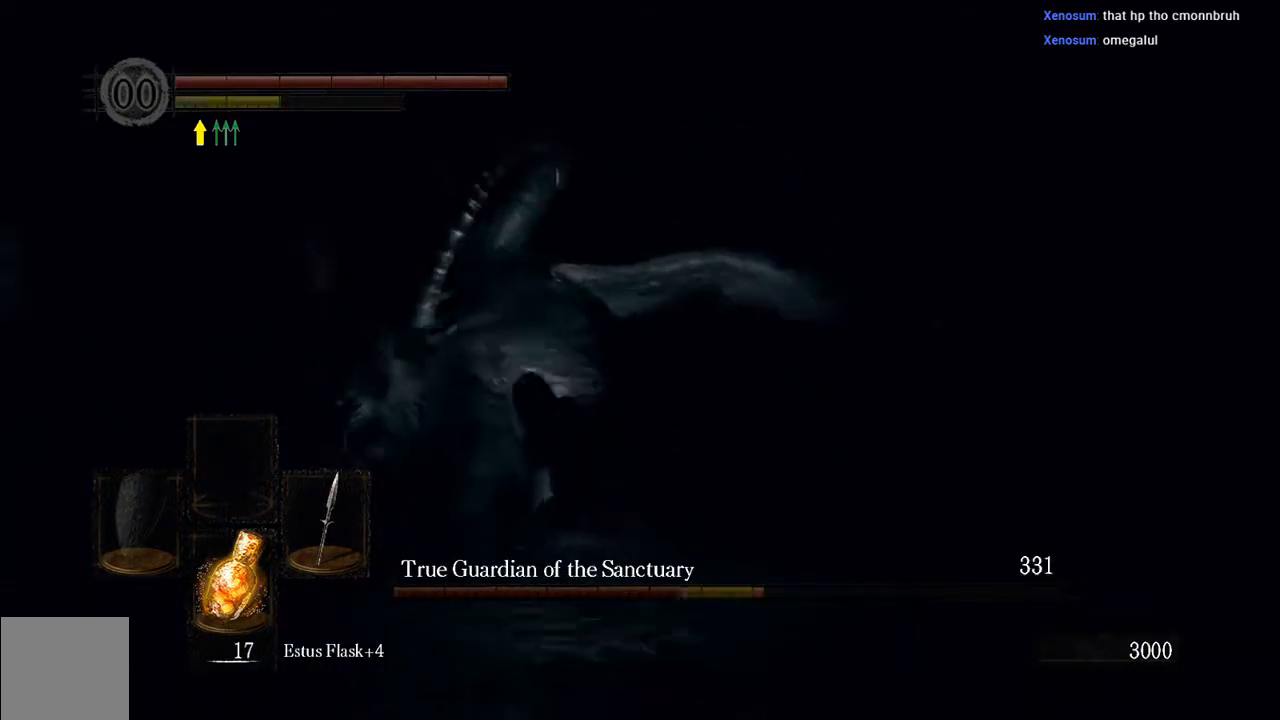
{"buttons": [], "left_stick": "center", "right_stick": "center", "events": [[283, "left_stick", "up"], [450, "left_stick", "center"]]}
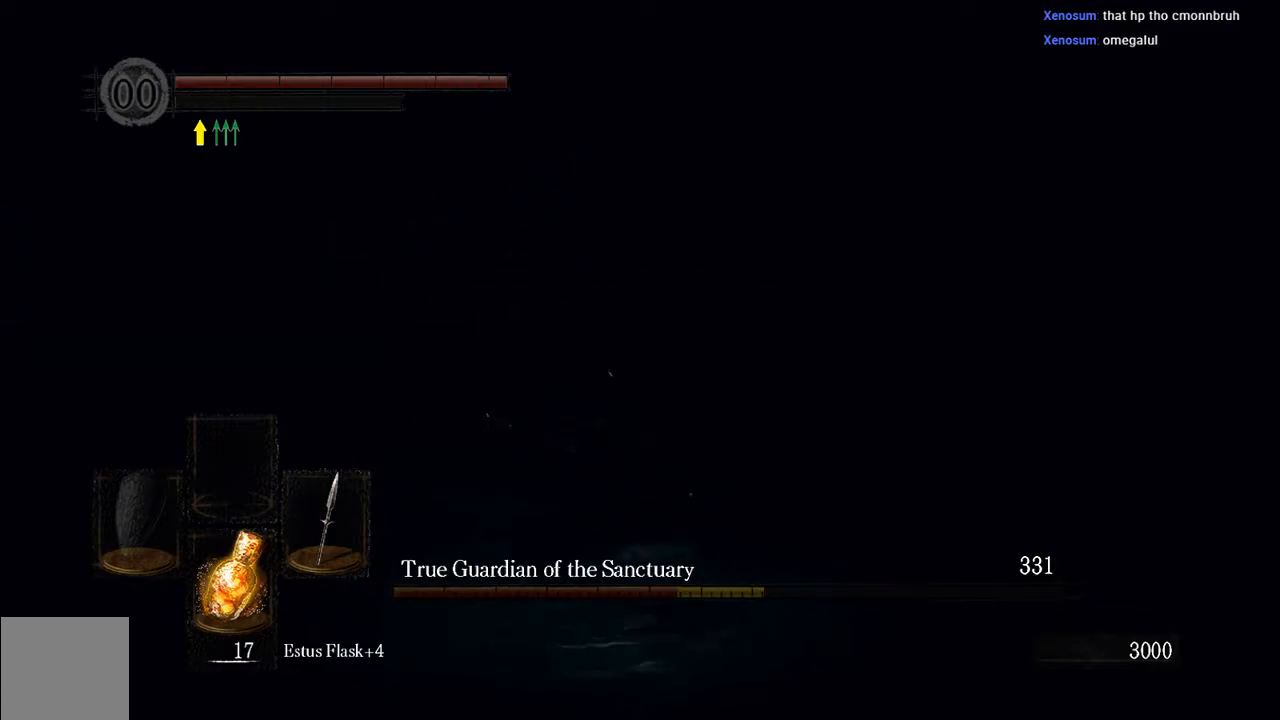
{"buttons": [], "left_stick": "center", "right_stick": "center", "events": []}
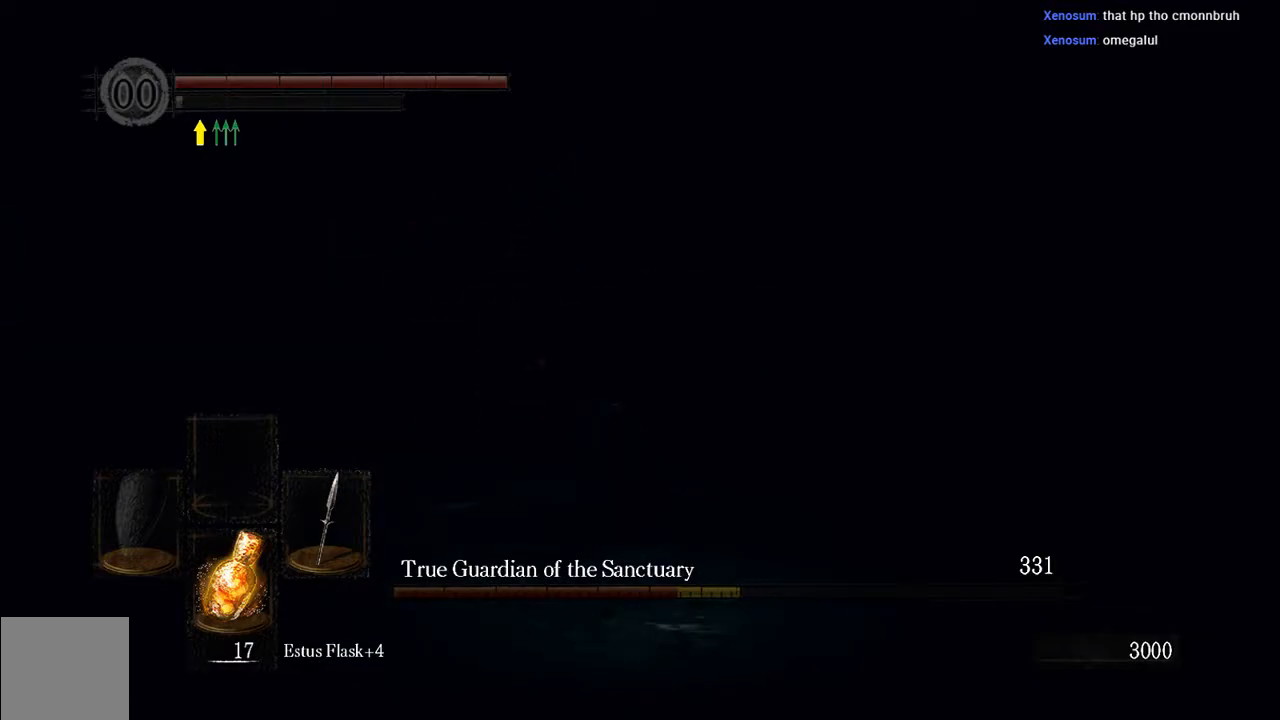
{"buttons": ["L1"], "left_stick": "up", "right_stick": "center", "events": [[100, "left_stick", "up"], [500, "L1", "down"]]}
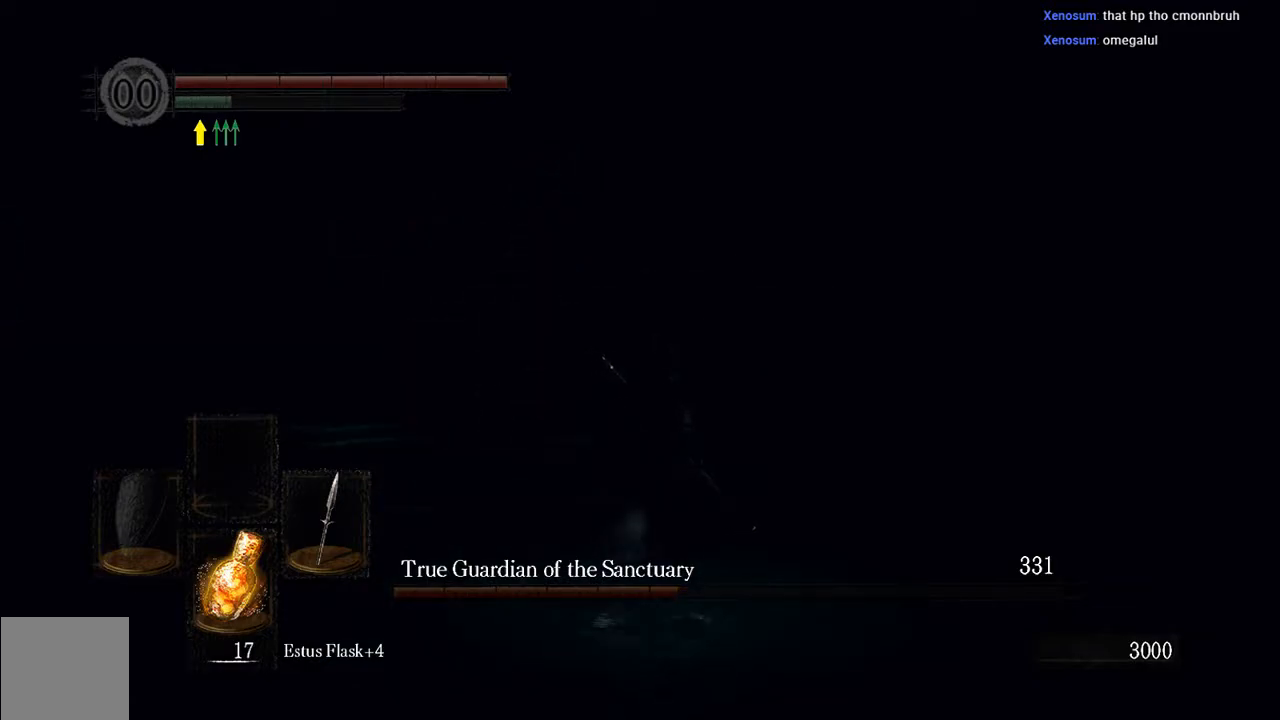
{"buttons": ["L1"], "left_stick": "right", "right_stick": "center", "events": [[67, "left_stick", "right"], [67, "right_stick", "left"], [200, "right_stick", "center"]]}
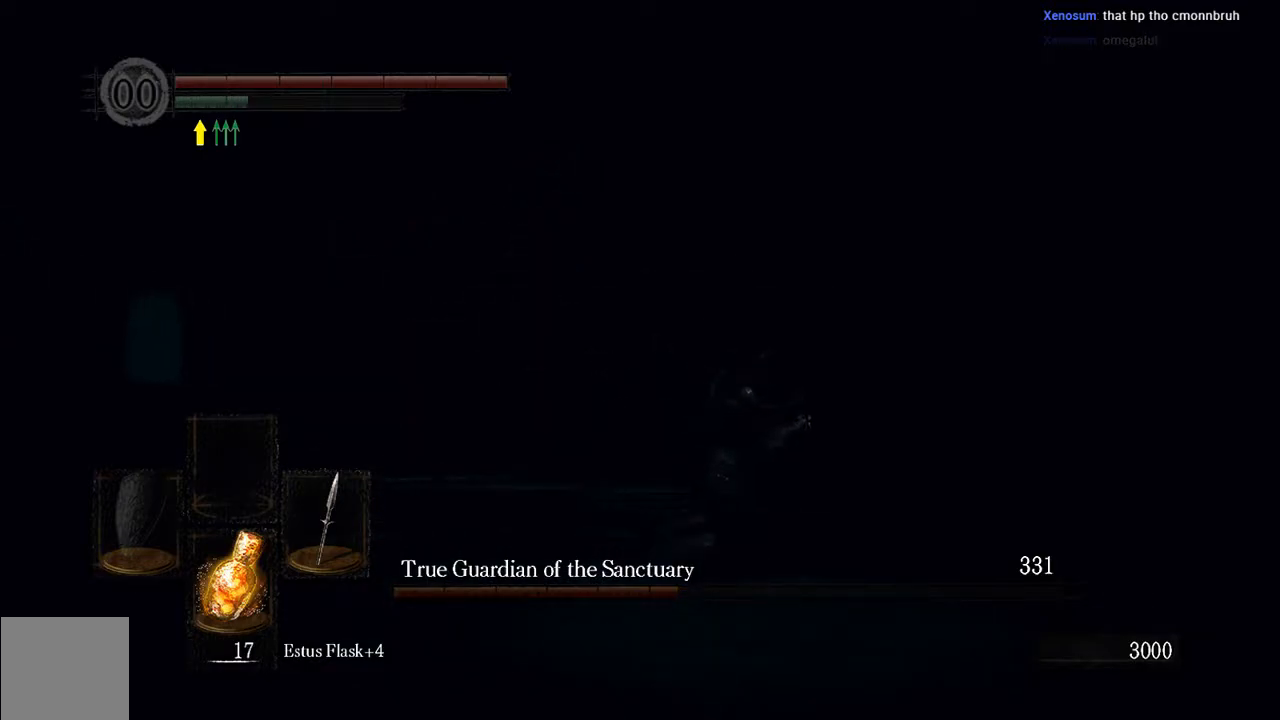
{"buttons": ["L1"], "left_stick": "up-right", "right_stick": "center", "events": [[500, "left_stick", "up-right"]]}
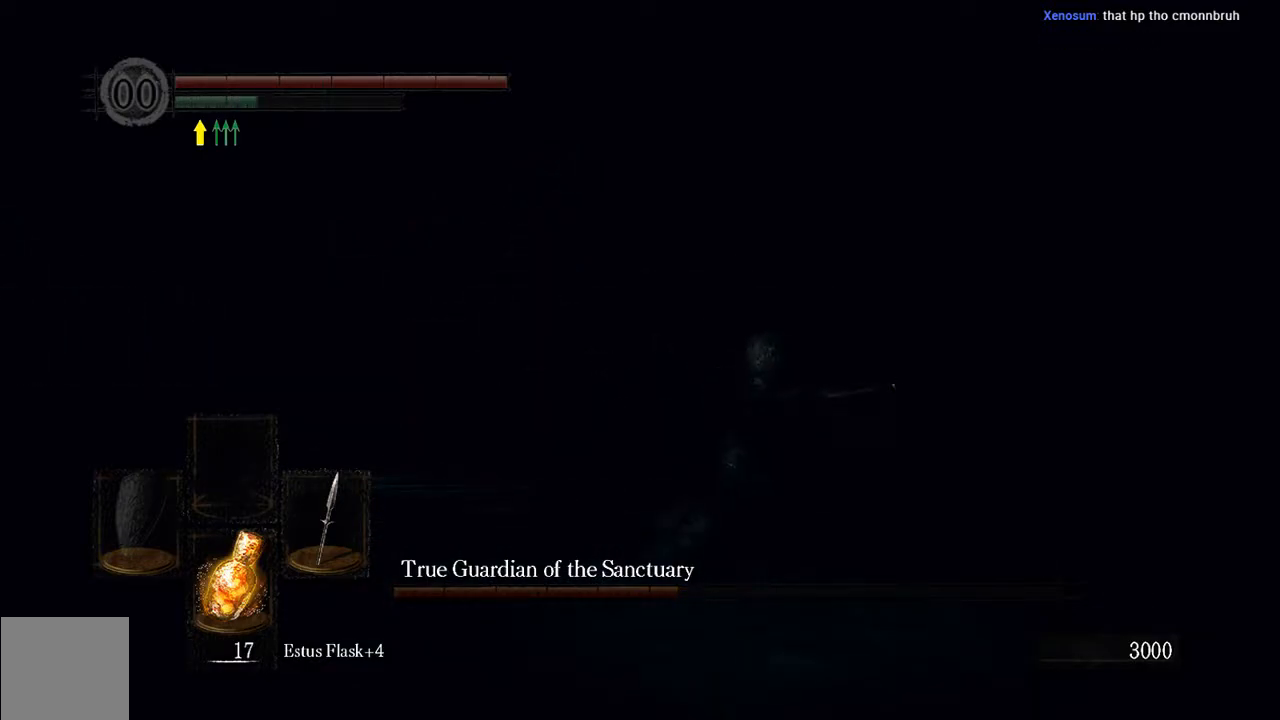
{"buttons": ["B"], "left_stick": "up-right", "right_stick": "down-left", "events": [[133, "B", "down"], [167, "L1", "up"], [333, "right_stick", "down"], [467, "right_stick", "down-left"]]}
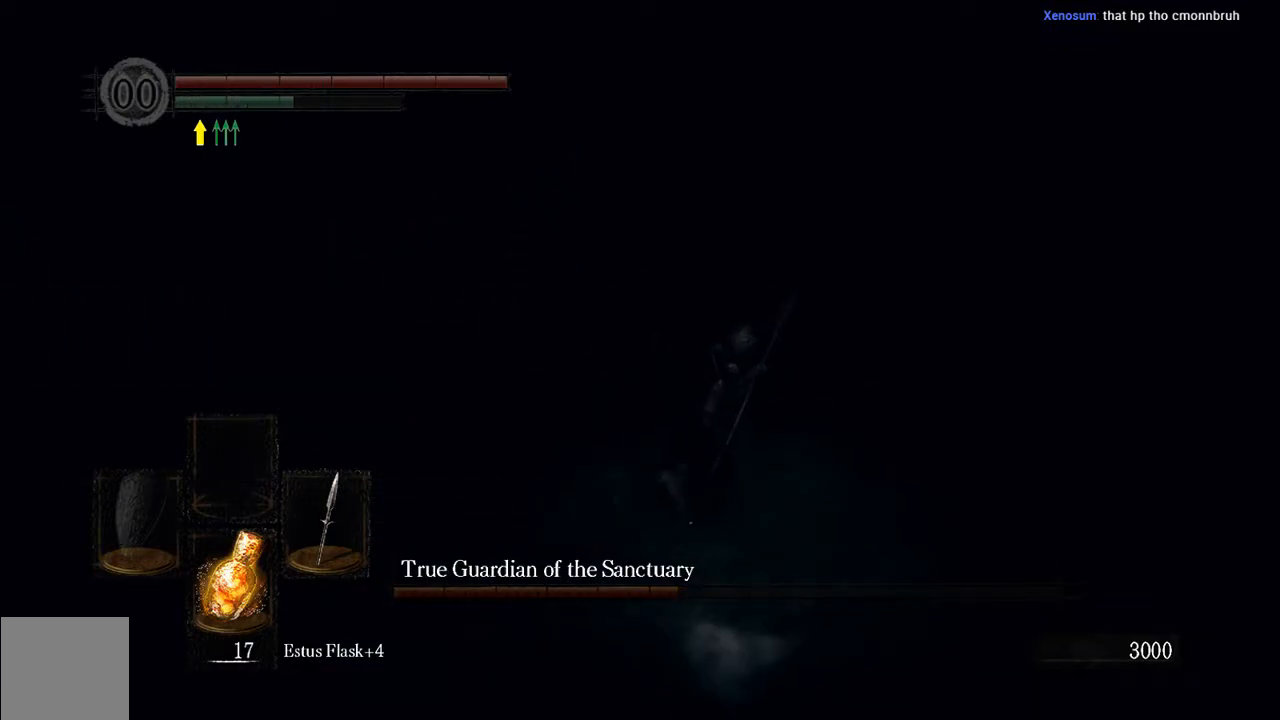
{"buttons": ["B"], "left_stick": "up-right", "right_stick": "center", "events": [[17, "right_stick", "center"]]}
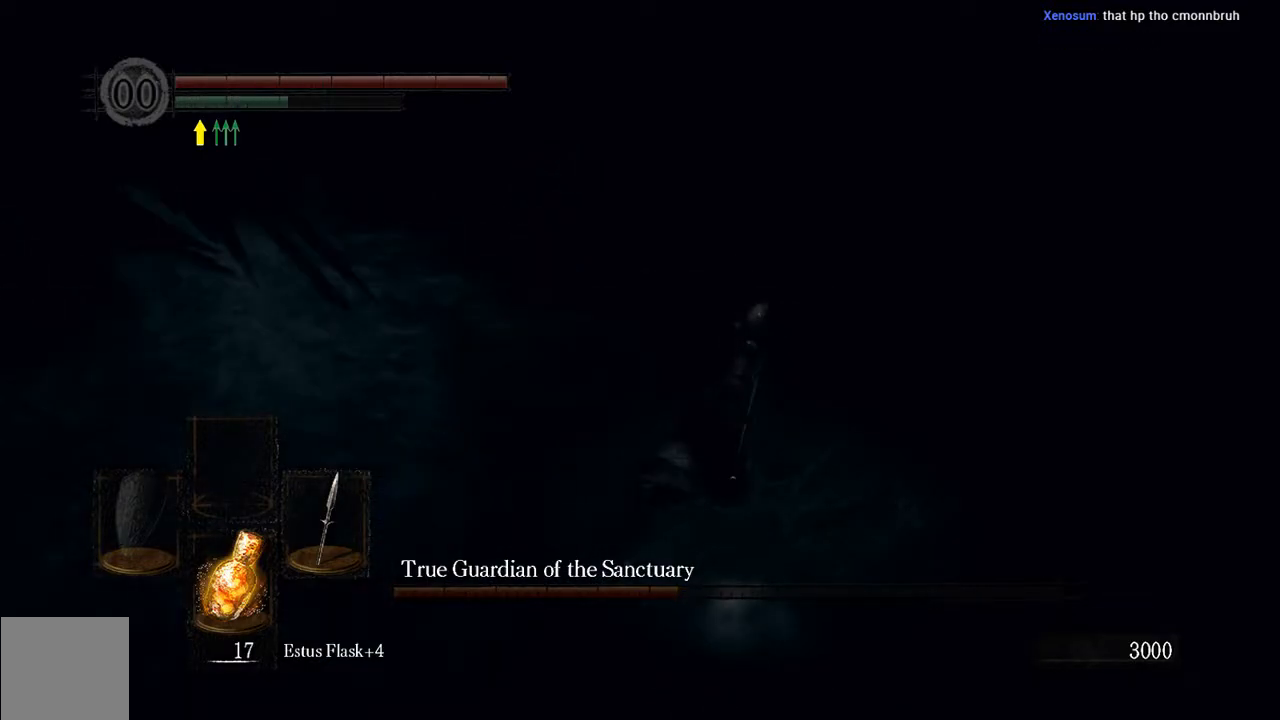
{"buttons": ["B"], "left_stick": "up", "right_stick": "center", "events": [[117, "right_stick", "left"], [183, "left_stick", "up"], [317, "right_stick", "center"]]}
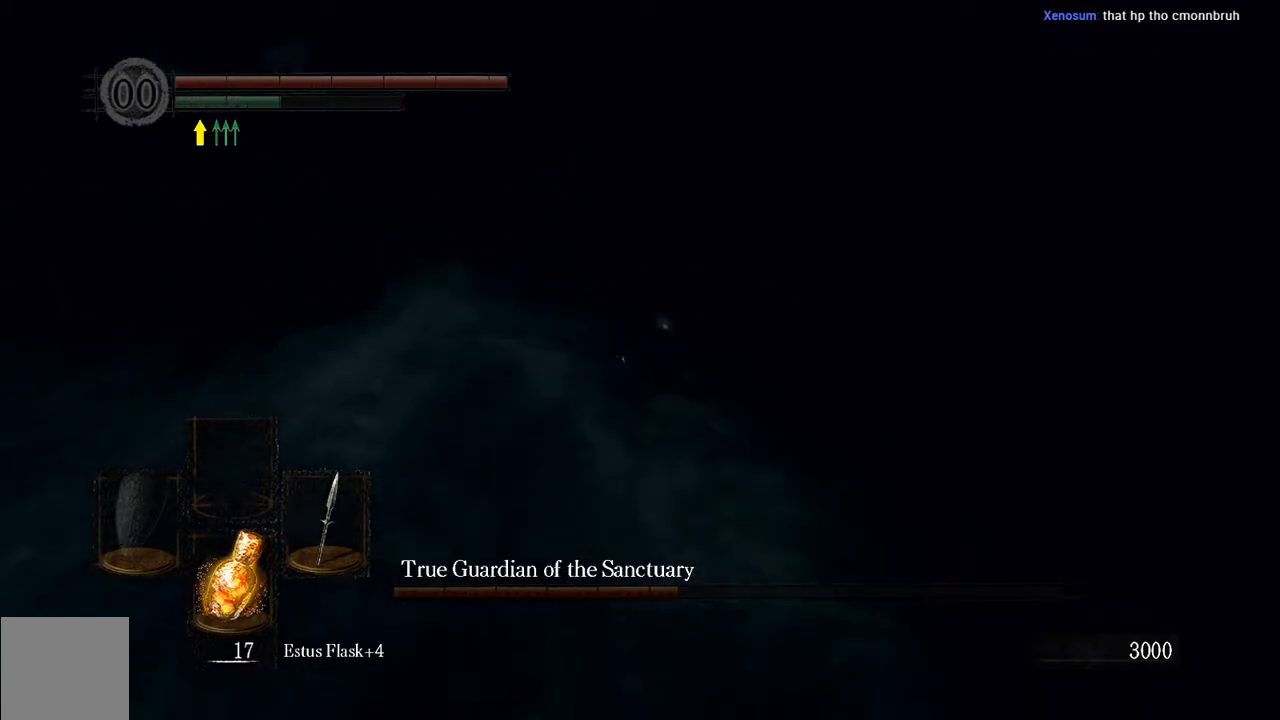
{"buttons": ["B"], "left_stick": "up", "right_stick": "center", "events": [[17, "right_stick", "left"], [250, "right_stick", "center"]]}
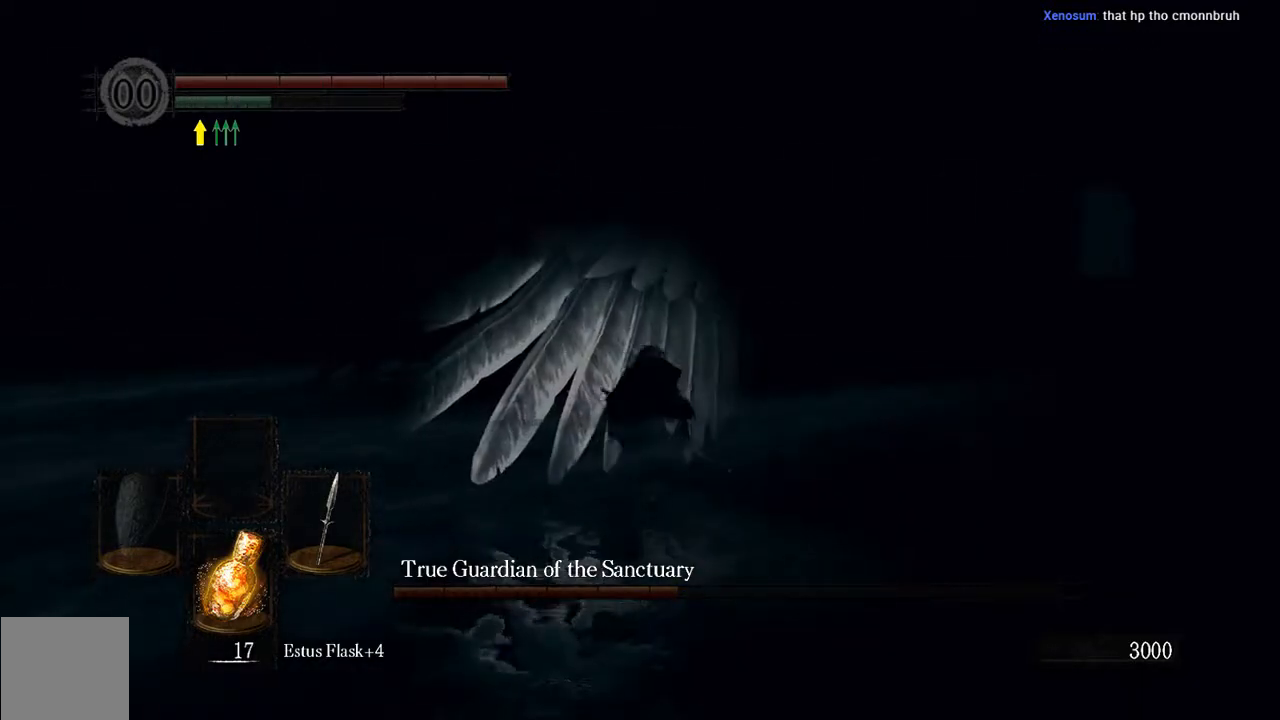
{"buttons": ["B", "R1"], "left_stick": "up", "right_stick": "center", "events": [[433, "R1", "down"]]}
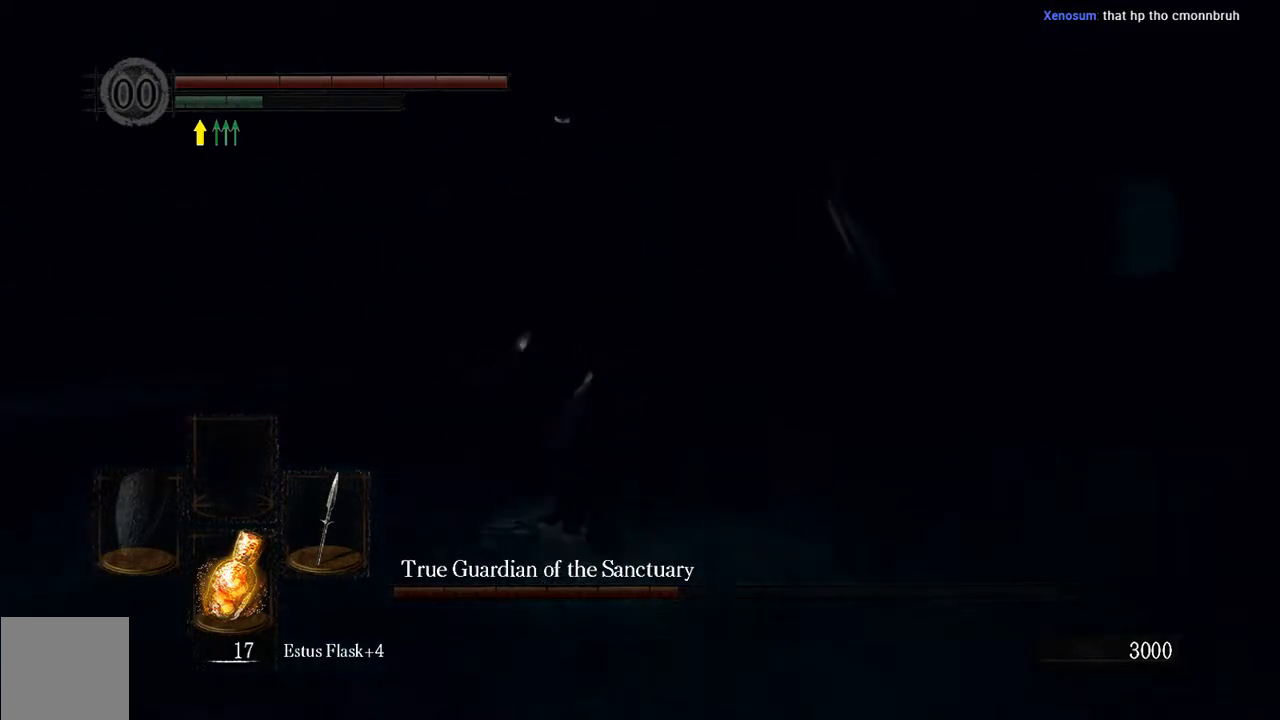
{"buttons": [], "left_stick": "up", "right_stick": "center", "events": [[133, "R1", "up"], [200, "B", "up"]]}
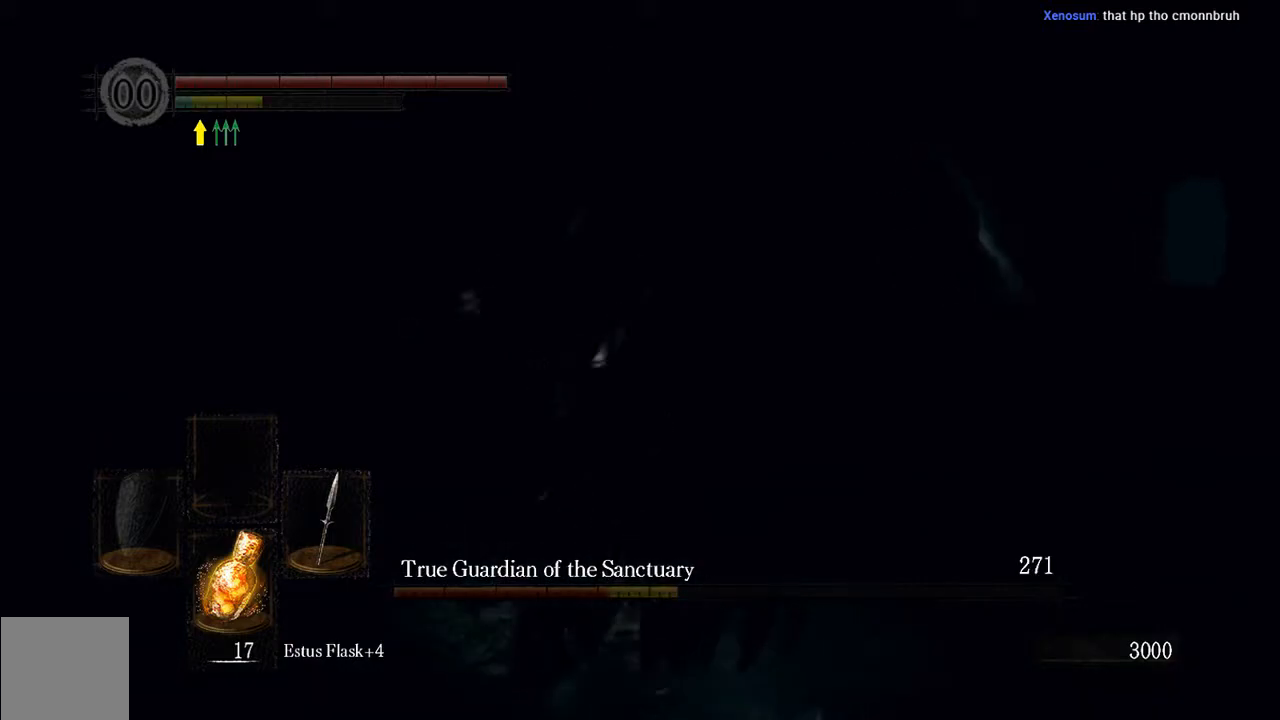
{"buttons": ["R1"], "left_stick": "up", "right_stick": "center", "events": [[167, "R1", "down"], [333, "R1", "up"], [400, "R1", "down"]]}
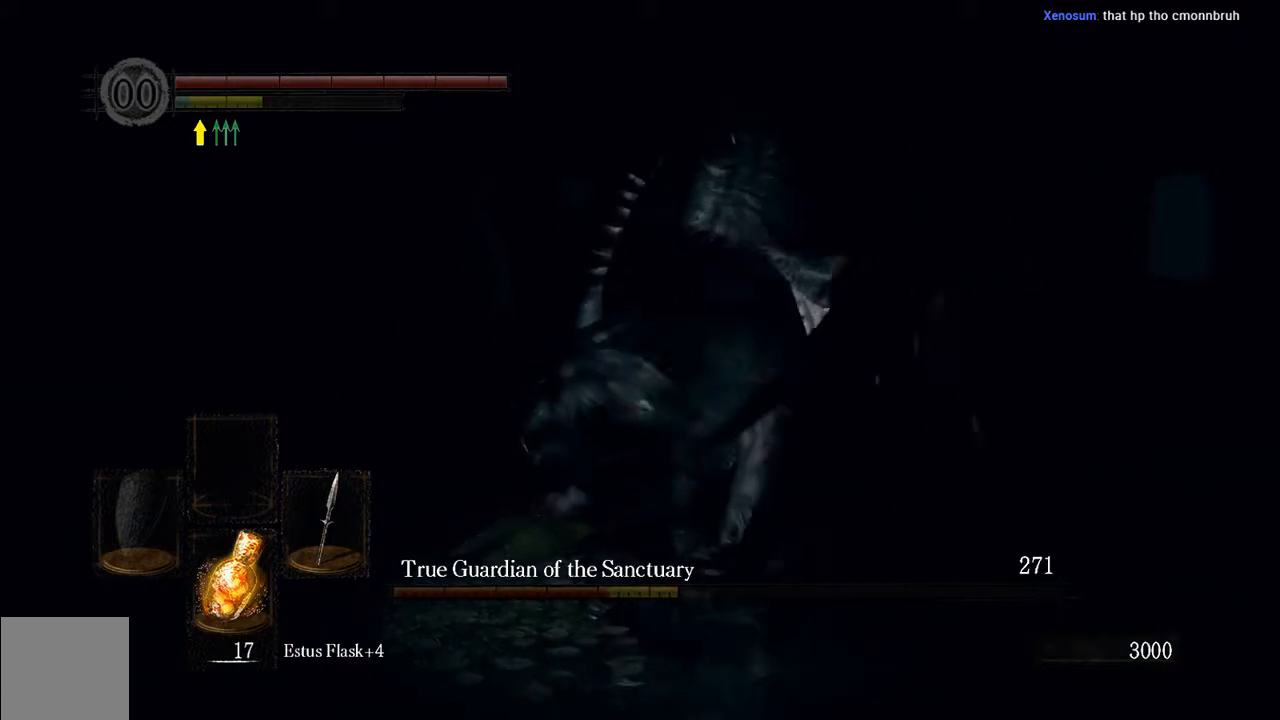
{"buttons": [], "left_stick": "up", "right_stick": "center", "events": [[33, "R1", "up"]]}
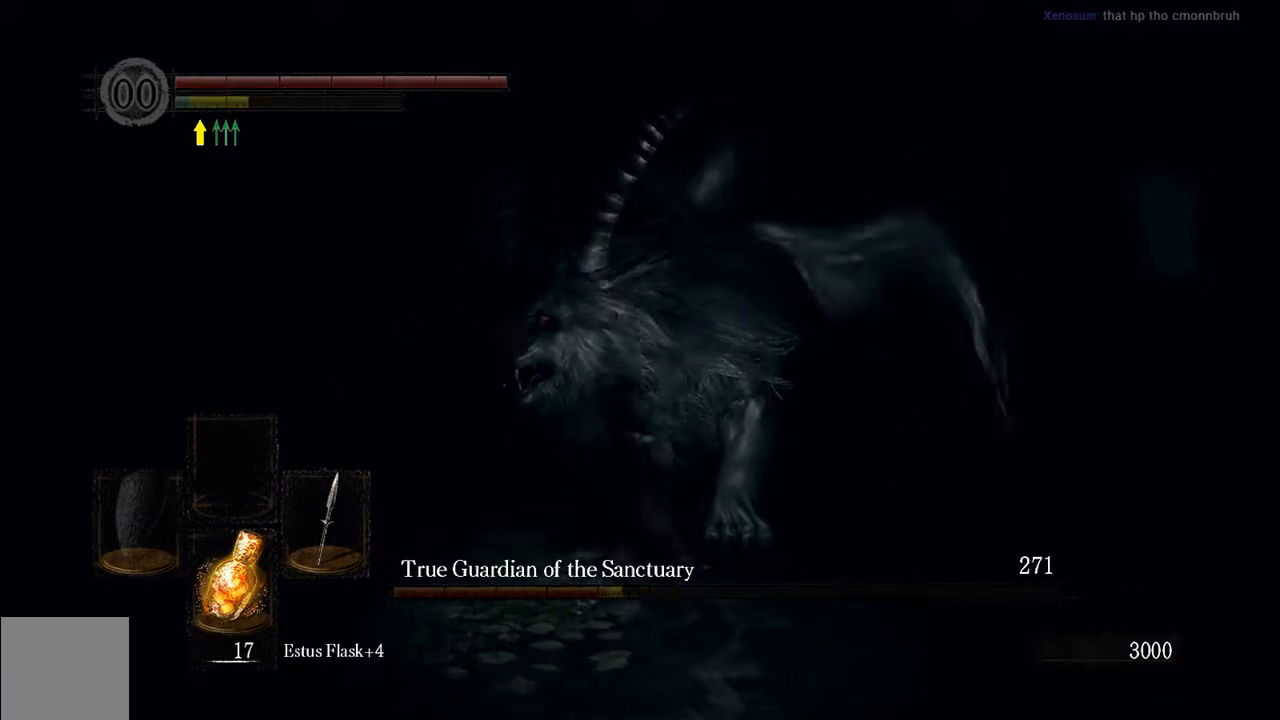
{"buttons": [], "left_stick": "right", "right_stick": "center", "events": [[283, "left_stick", "up-right"], [467, "left_stick", "right"]]}
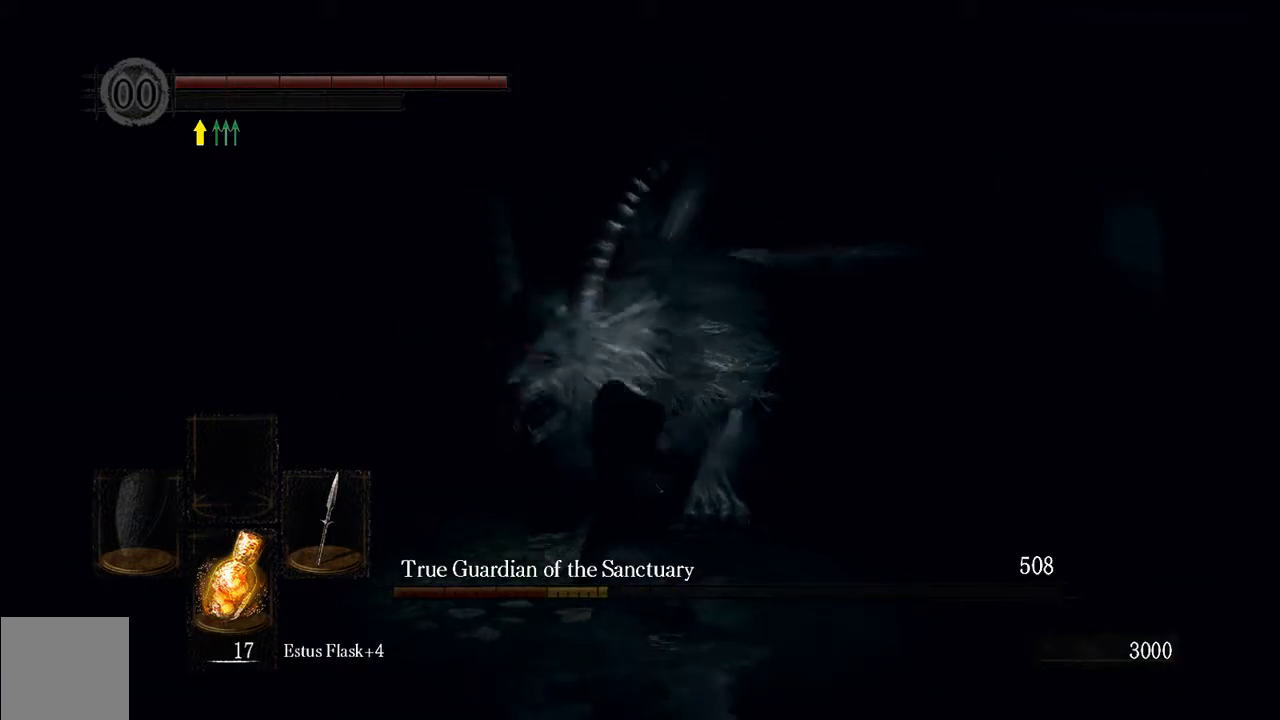
{"buttons": [], "left_stick": "down-right", "right_stick": "center", "events": [[250, "left_stick", "down-right"]]}
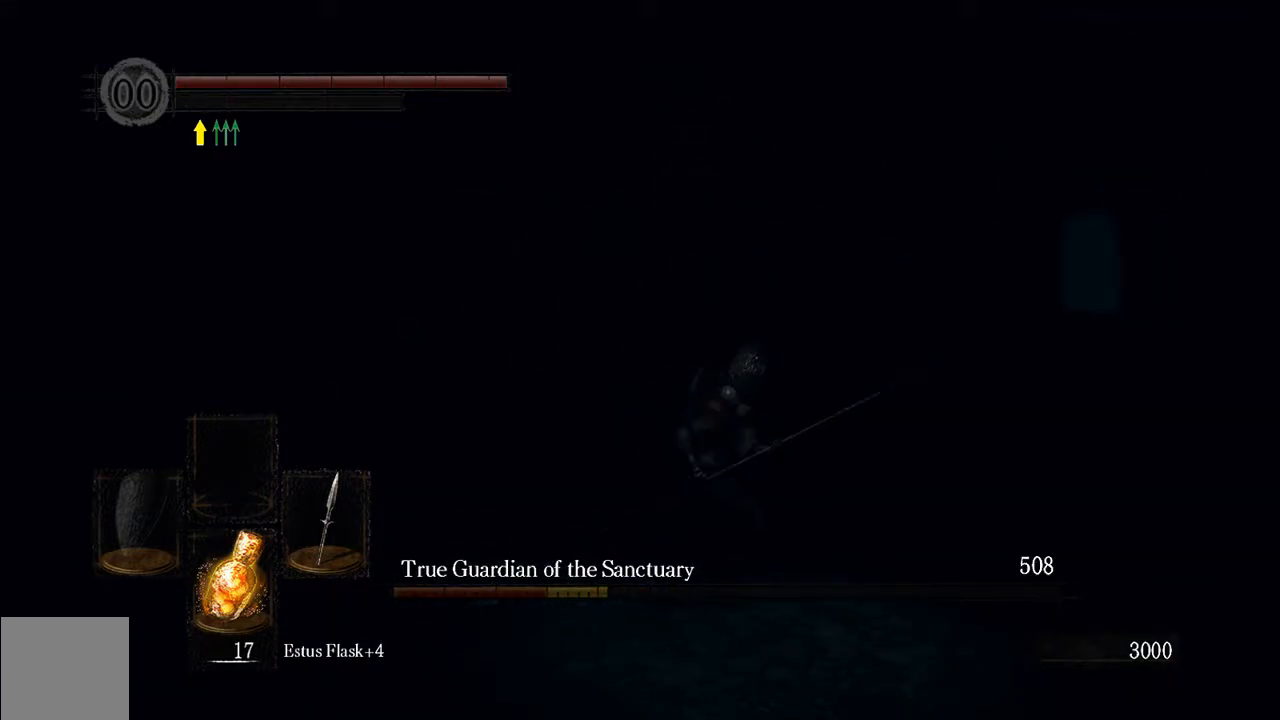
{"buttons": [], "left_stick": "down-right", "right_stick": "center", "events": []}
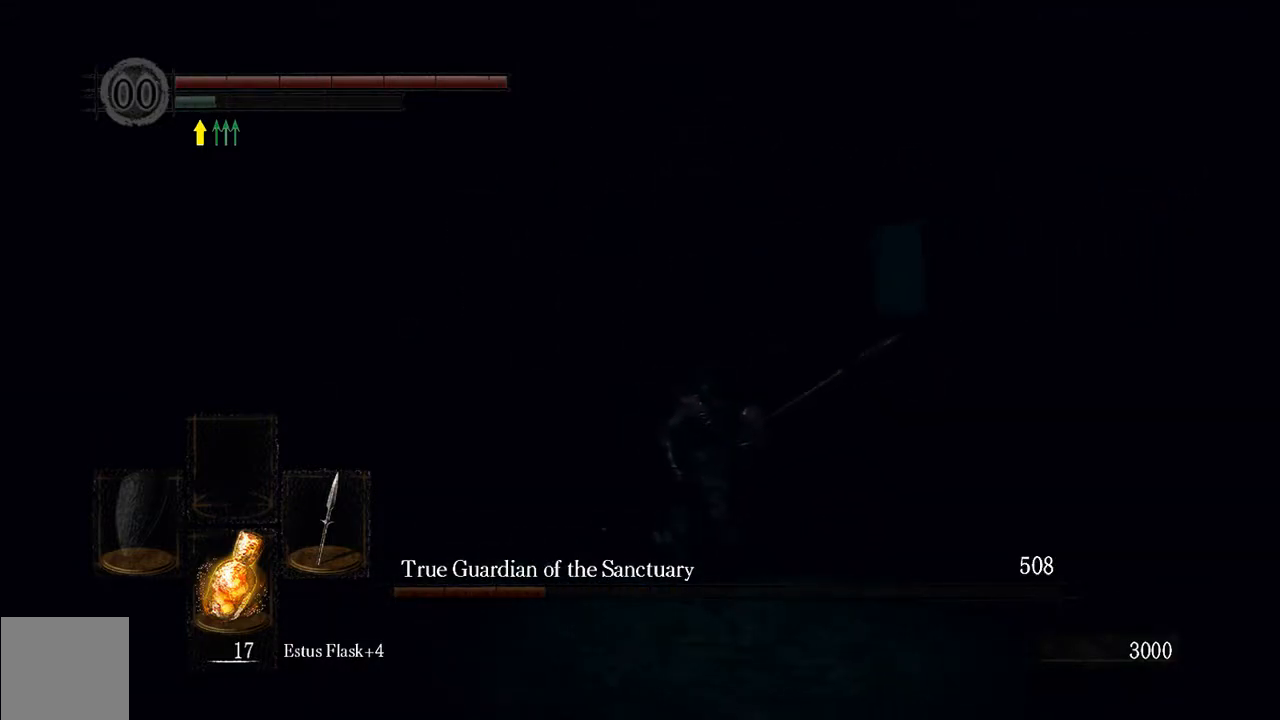
{"buttons": ["L1"], "left_stick": "right", "right_stick": "left", "events": [[400, "L1", "down"], [433, "right_stick", "left"], [500, "left_stick", "right"]]}
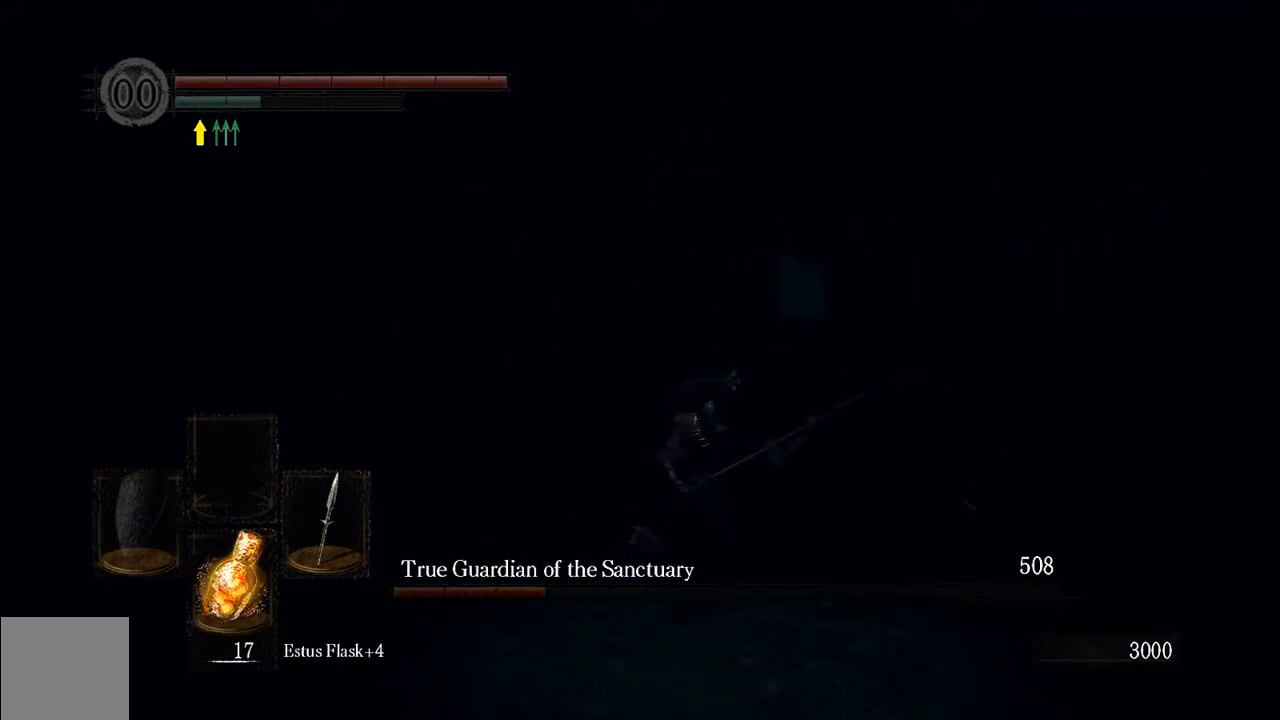
{"buttons": ["L1"], "left_stick": "up-right", "right_stick": "center", "events": [[117, "right_stick", "center"], [150, "left_stick", "up-right"]]}